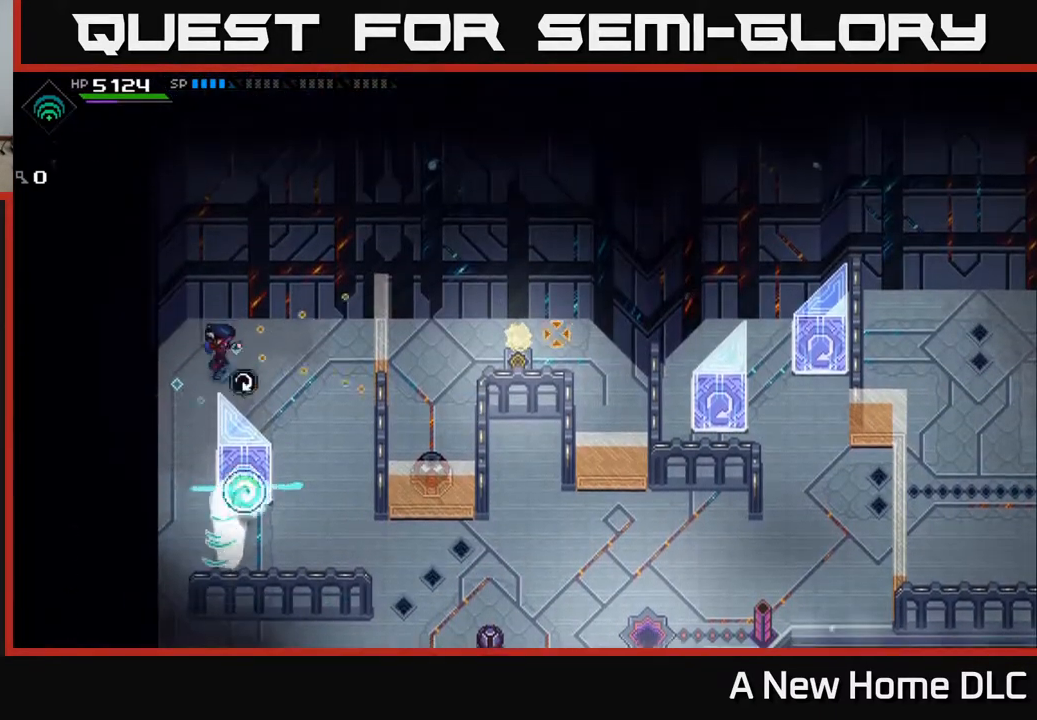
Gameplay with a controller (Xbox layout); each line is a JSON object with the inputs held at the frame after it. "events" lists button and stick changes between this image and that frame as [ms after this image, input, new state], when the widget could be followed in between.
{"buttons": [], "left_stick": "center", "right_stick": "right", "events": [[67, "left_stick", "center"]]}
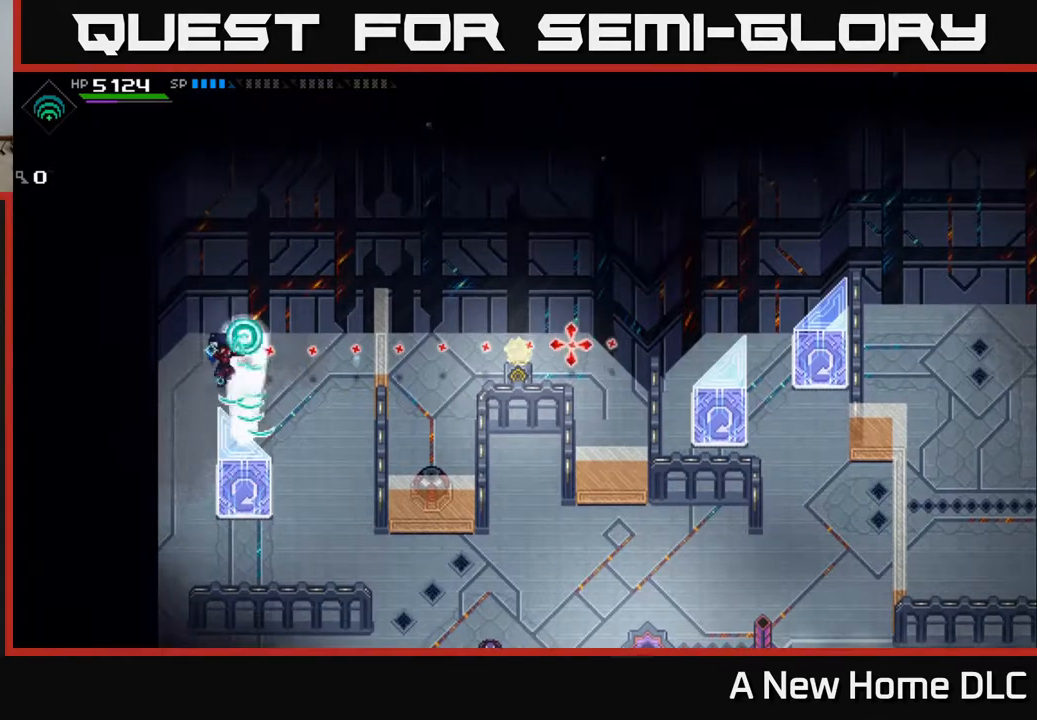
{"buttons": [], "left_stick": "center", "right_stick": "right", "events": [[233, "R1", "down"], [333, "R1", "up"]]}
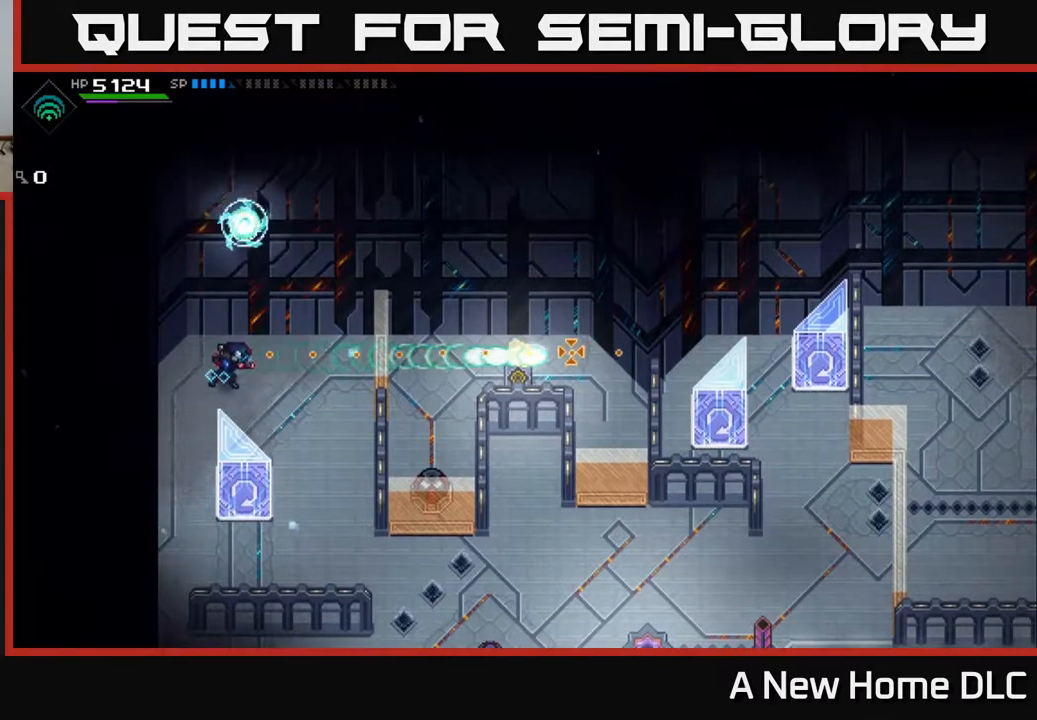
{"buttons": [], "left_stick": "down-right", "right_stick": "center", "events": [[183, "left_stick", "right"], [300, "left_stick", "center"], [433, "right_stick", "center"], [483, "left_stick", "down-right"]]}
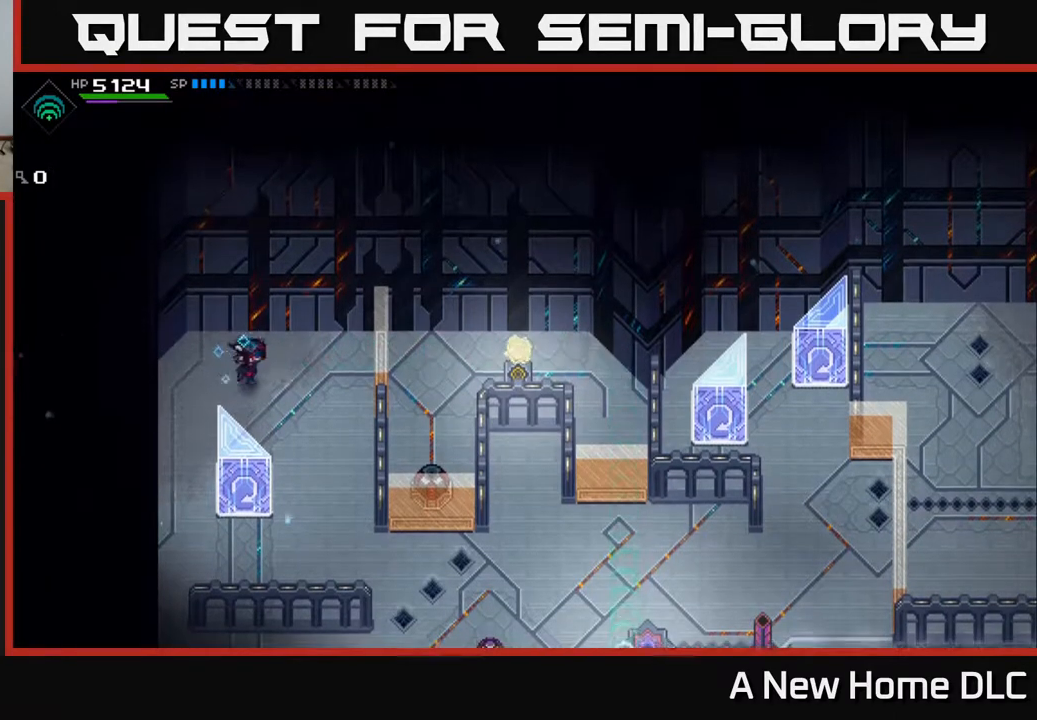
{"buttons": [], "left_stick": "center", "right_stick": "center", "events": [[317, "left_stick", "down-left"], [350, "A", "down"], [450, "A", "up"], [467, "left_stick", "center"]]}
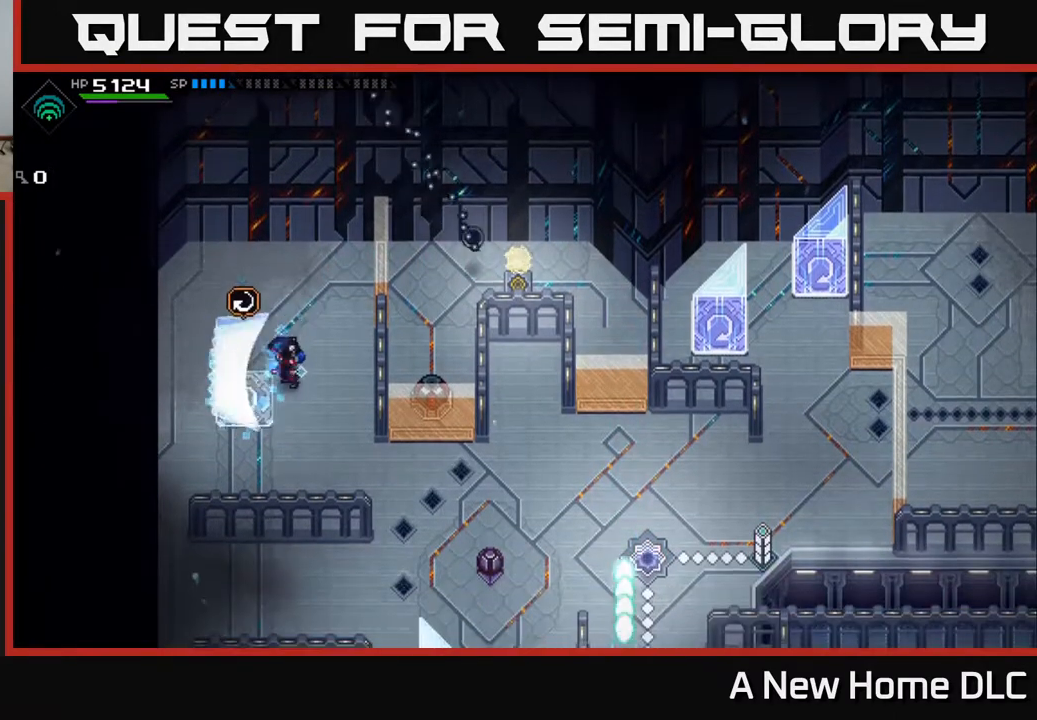
{"buttons": [], "left_stick": "center", "right_stick": "center", "events": [[67, "left_stick", "down-right"], [183, "left_stick", "down"], [333, "left_stick", "center"]]}
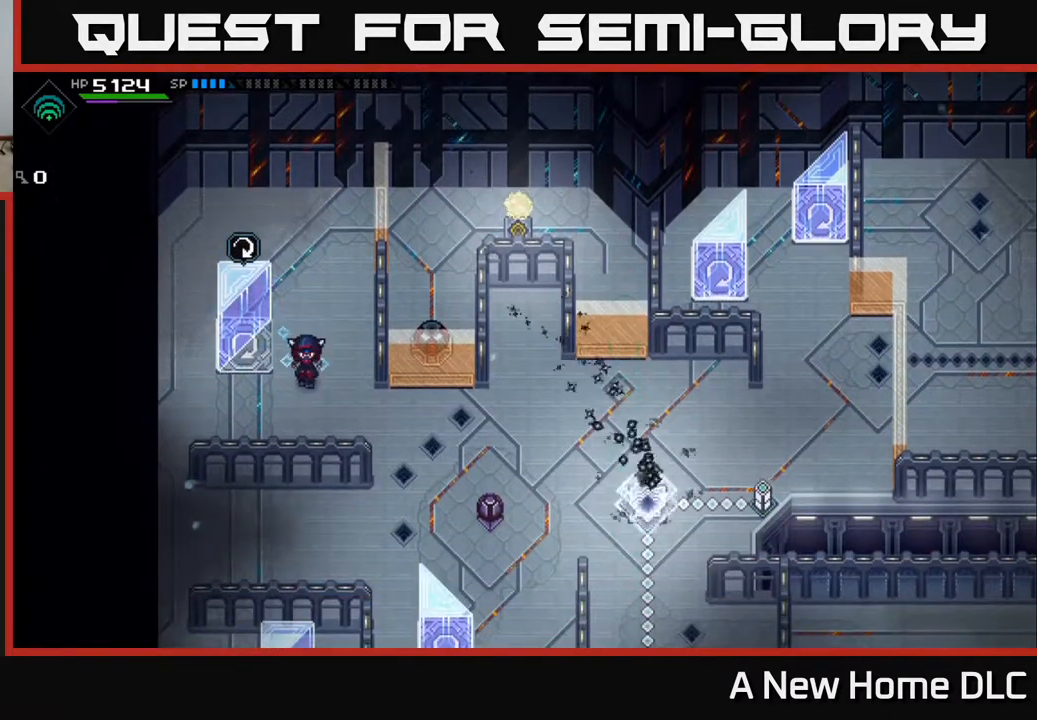
{"buttons": [], "left_stick": "right", "right_stick": "center", "events": [[183, "left_stick", "up-left"], [300, "A", "down"], [367, "A", "up"], [433, "left_stick", "right"]]}
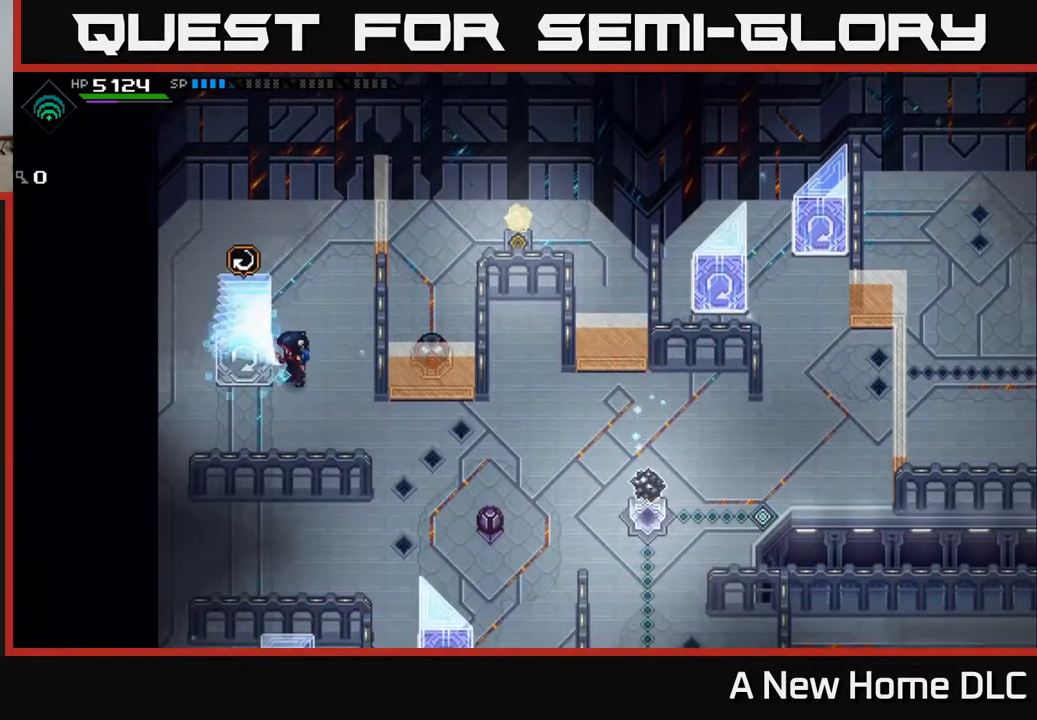
{"buttons": [], "left_stick": "center", "right_stick": "center", "events": [[233, "left_stick", "center"]]}
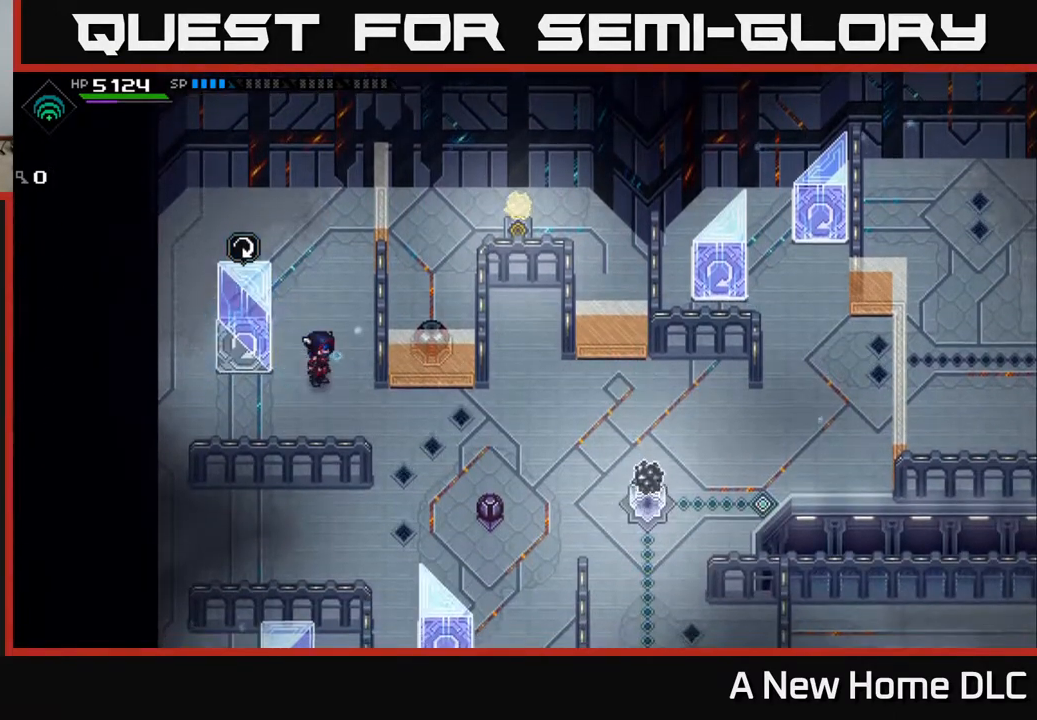
{"buttons": [], "left_stick": "right", "right_stick": "center", "events": [[267, "left_stick", "down-right"], [467, "left_stick", "right"]]}
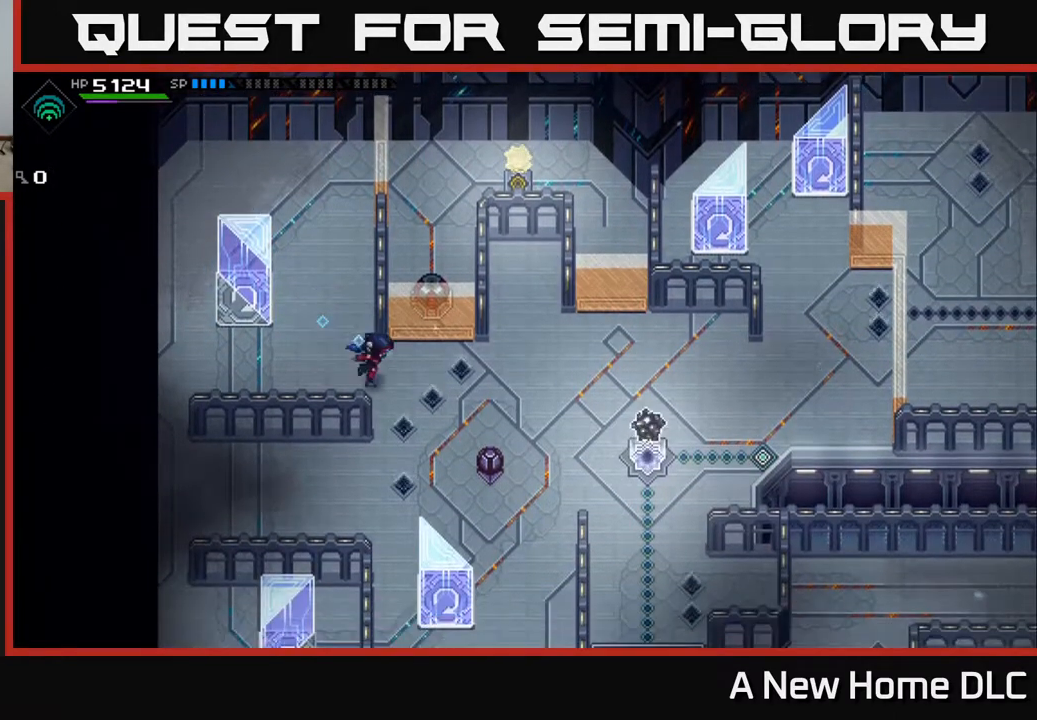
{"buttons": [], "left_stick": "center", "right_stick": "center", "events": [[500, "left_stick", "center"]]}
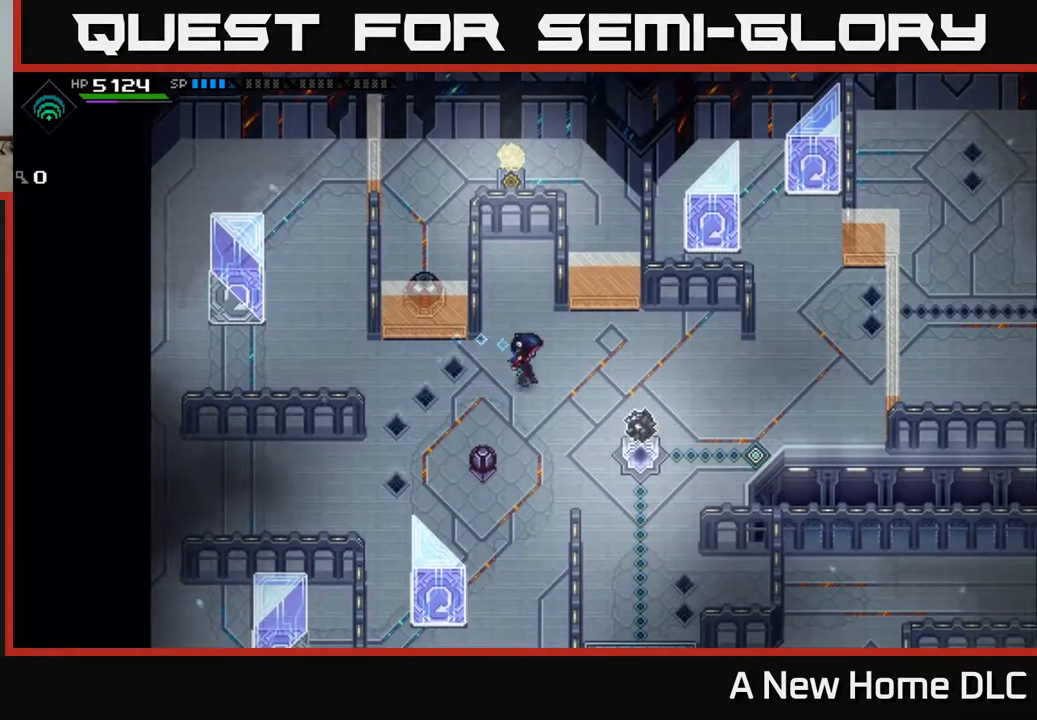
{"buttons": [], "left_stick": "right", "right_stick": "center", "events": [[67, "DPAD_LEFT", "down"], [150, "DPAD_LEFT", "up"], [333, "left_stick", "right"]]}
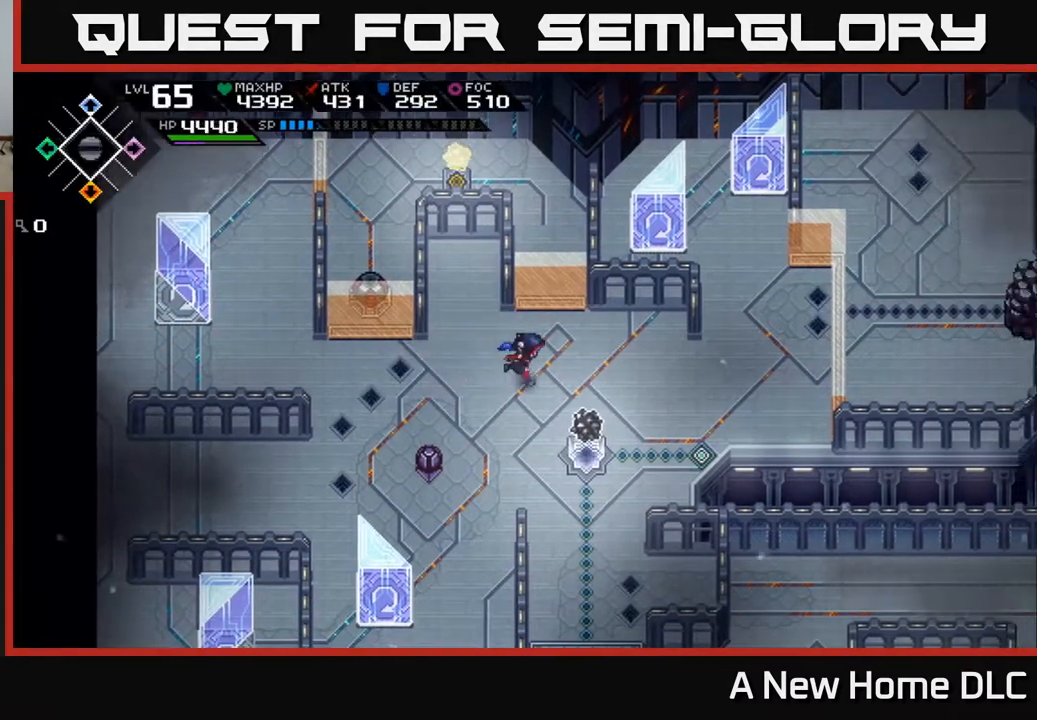
{"buttons": ["X"], "left_stick": "down-left", "right_stick": "center", "events": [[400, "left_stick", "down"], [467, "left_stick", "down-left"], [500, "X", "down"]]}
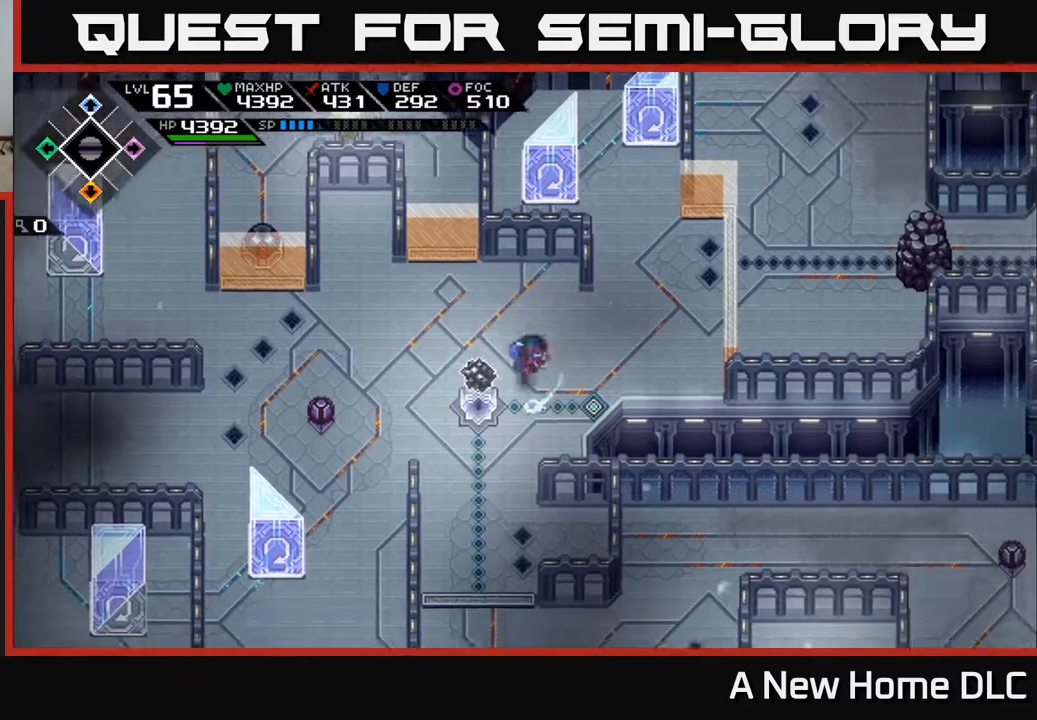
{"buttons": [], "left_stick": "up-left", "right_stick": "center", "events": [[117, "X", "up"], [200, "left_stick", "center"], [400, "left_stick", "up-left"]]}
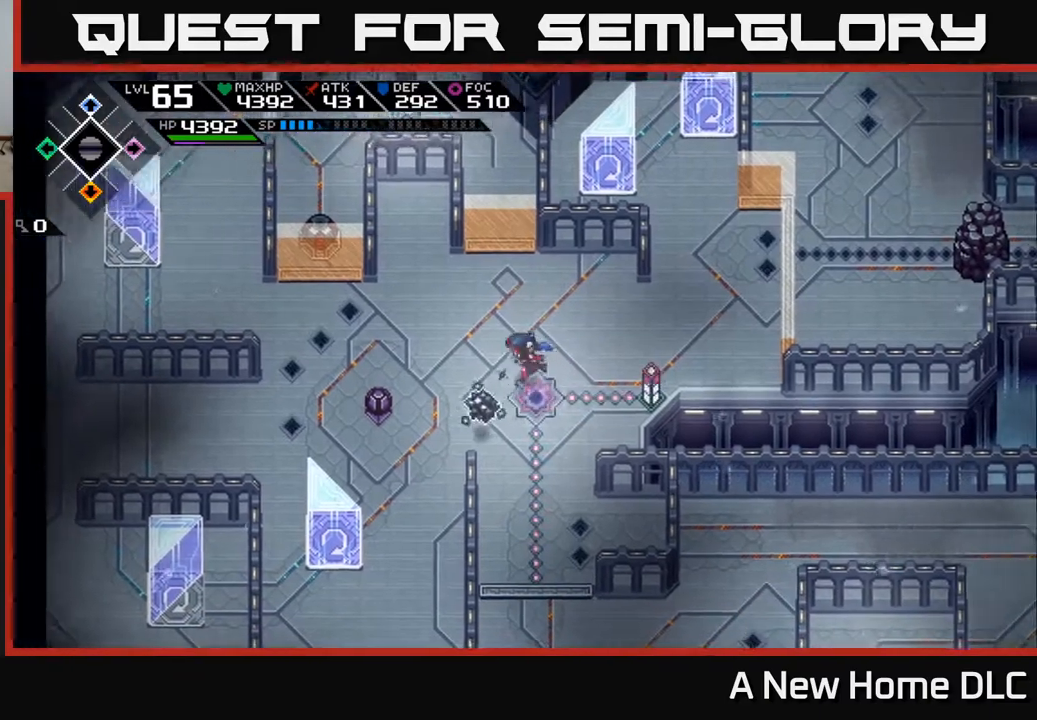
{"buttons": [], "left_stick": "right", "right_stick": "center", "events": [[67, "left_stick", "down-left"], [100, "X", "down"], [183, "X", "up"], [233, "left_stick", "left"], [350, "left_stick", "center"], [467, "left_stick", "right"]]}
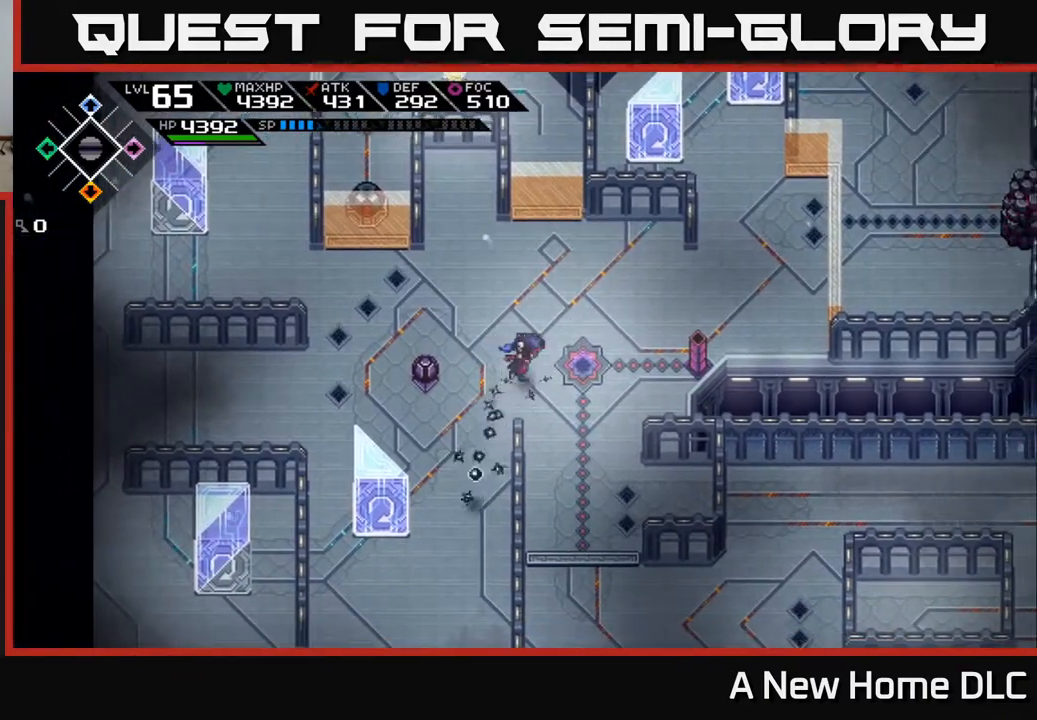
{"buttons": [], "left_stick": "down", "right_stick": "center", "events": [[117, "left_stick", "down"], [233, "left_stick", "left"], [500, "left_stick", "down"]]}
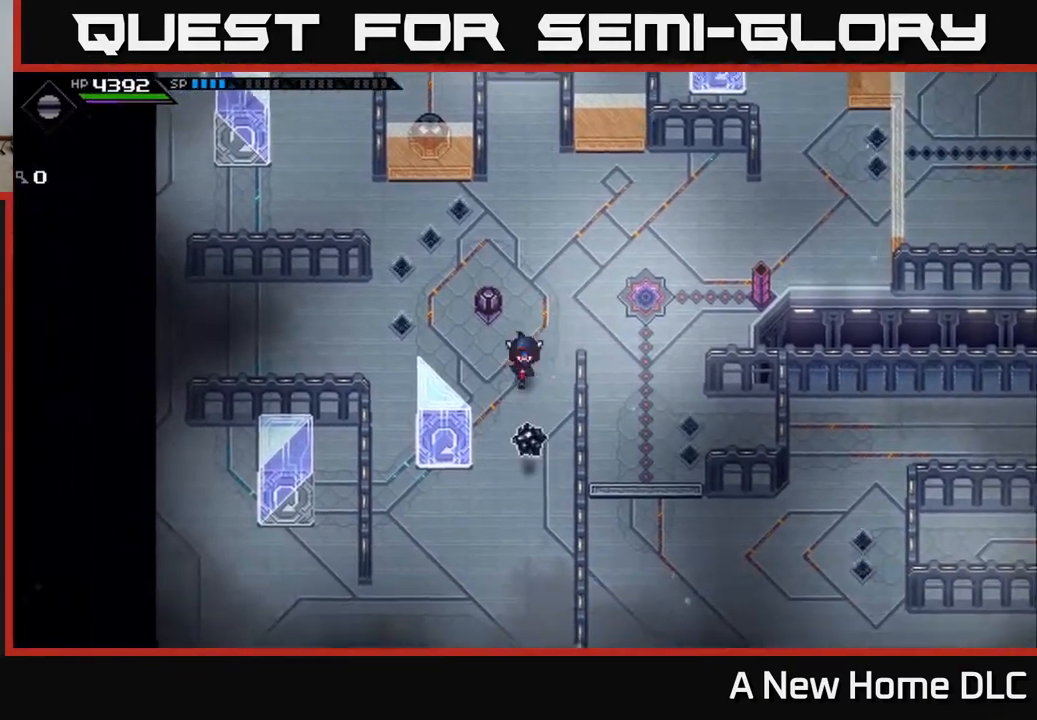
{"buttons": [], "left_stick": "down-right", "right_stick": "center", "events": [[100, "left_stick", "down-right"]]}
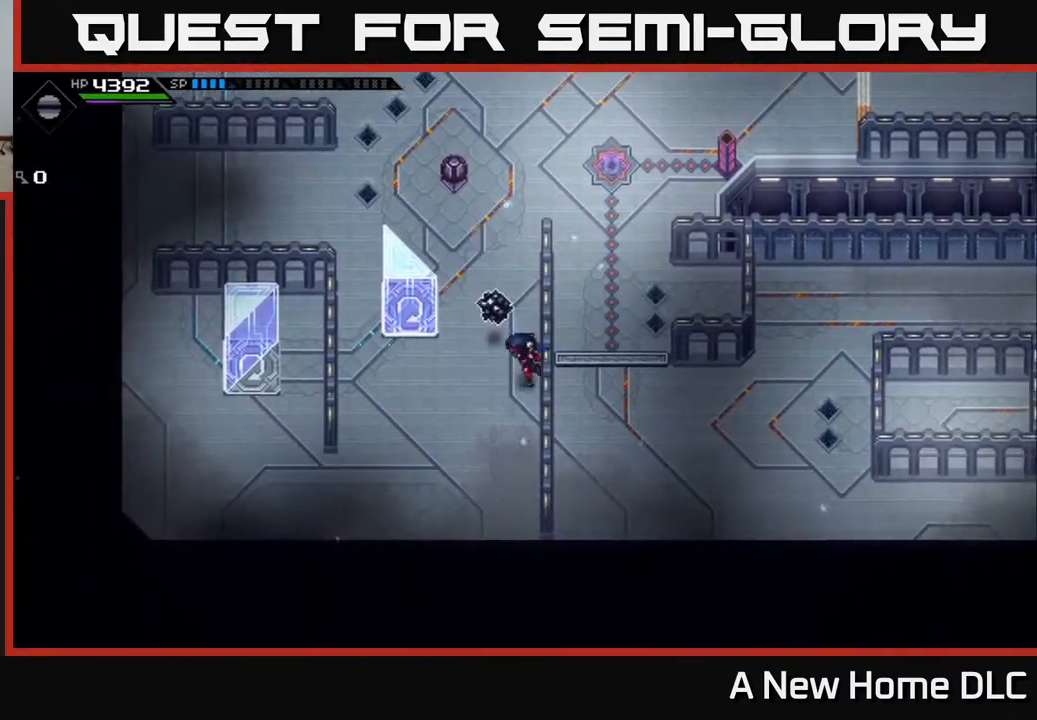
{"buttons": [], "left_stick": "center", "right_stick": "center", "events": [[50, "left_stick", "up-left"], [133, "A", "down"], [133, "X", "down"], [217, "A", "up"], [217, "X", "up"], [267, "left_stick", "center"]]}
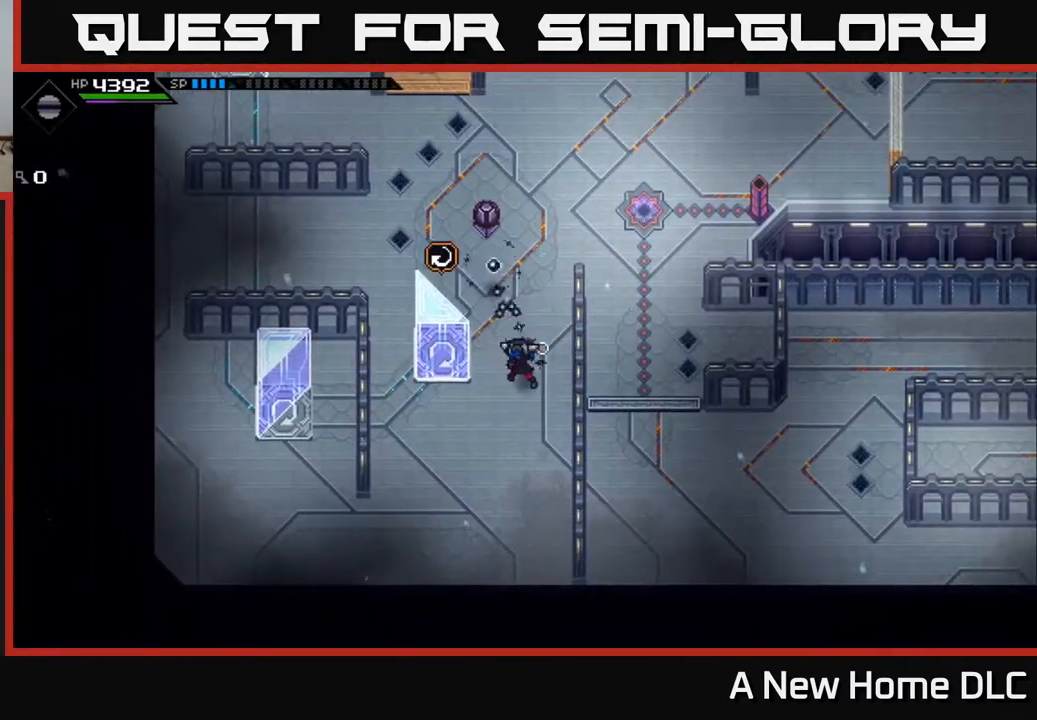
{"buttons": [], "left_stick": "up", "right_stick": "center", "events": [[83, "left_stick", "up-right"], [283, "left_stick", "up"]]}
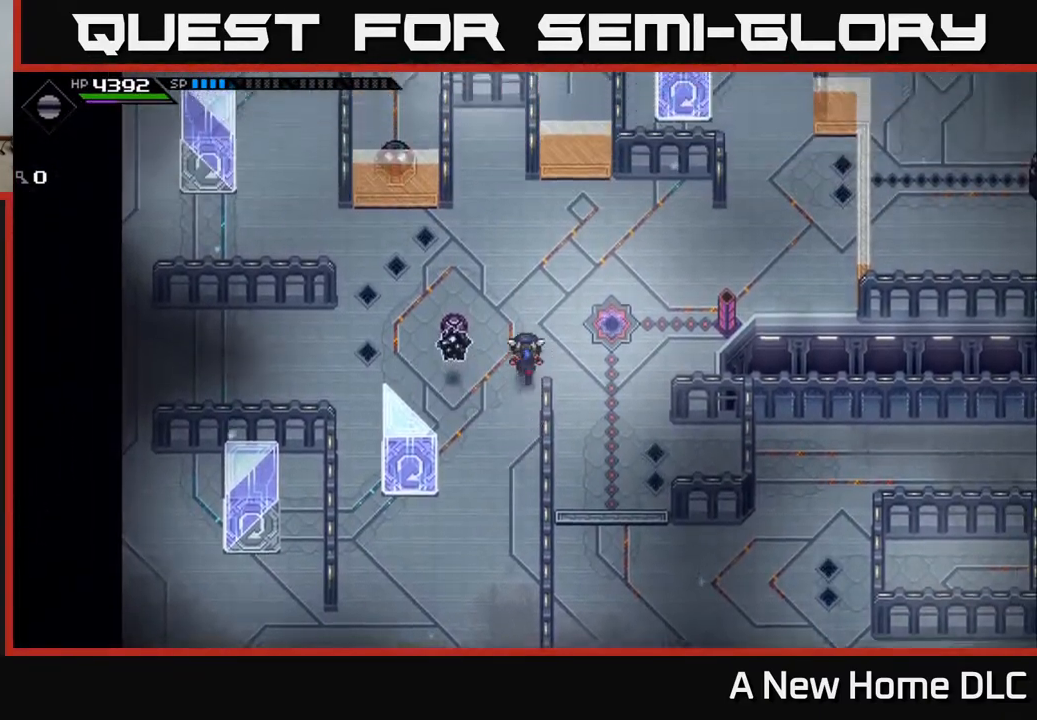
{"buttons": [], "left_stick": "center", "right_stick": "center", "events": [[233, "left_stick", "down-left"], [283, "X", "down"], [367, "X", "up"], [417, "left_stick", "center"]]}
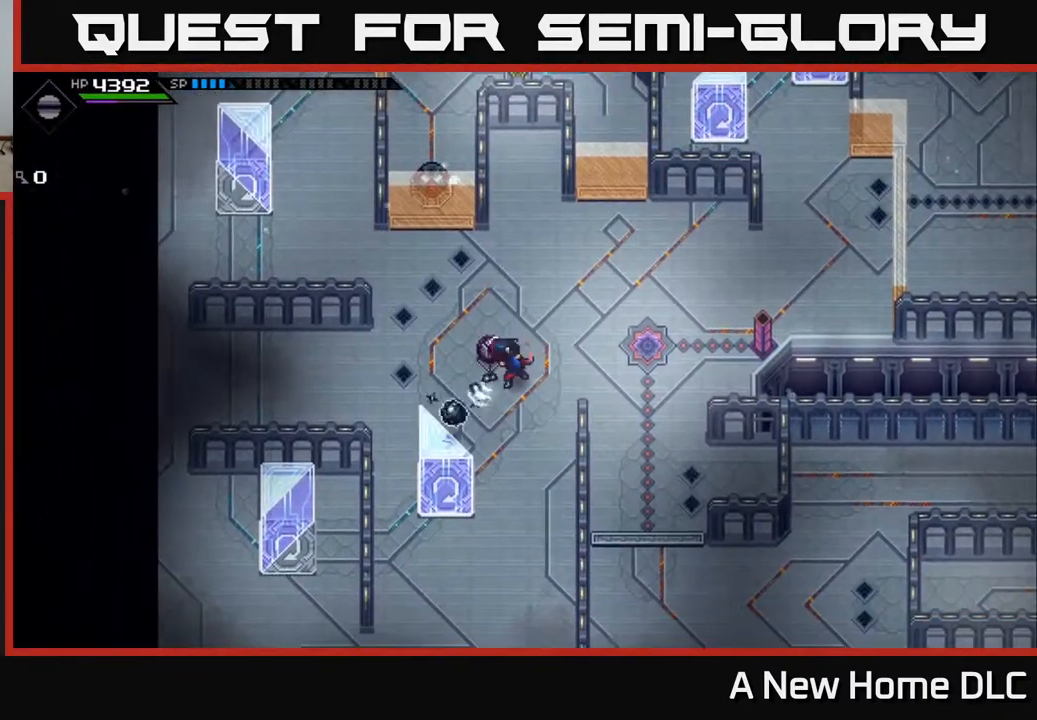
{"buttons": ["DPAD_LEFT"], "left_stick": "center", "right_stick": "center", "events": [[450, "DPAD_LEFT", "down"]]}
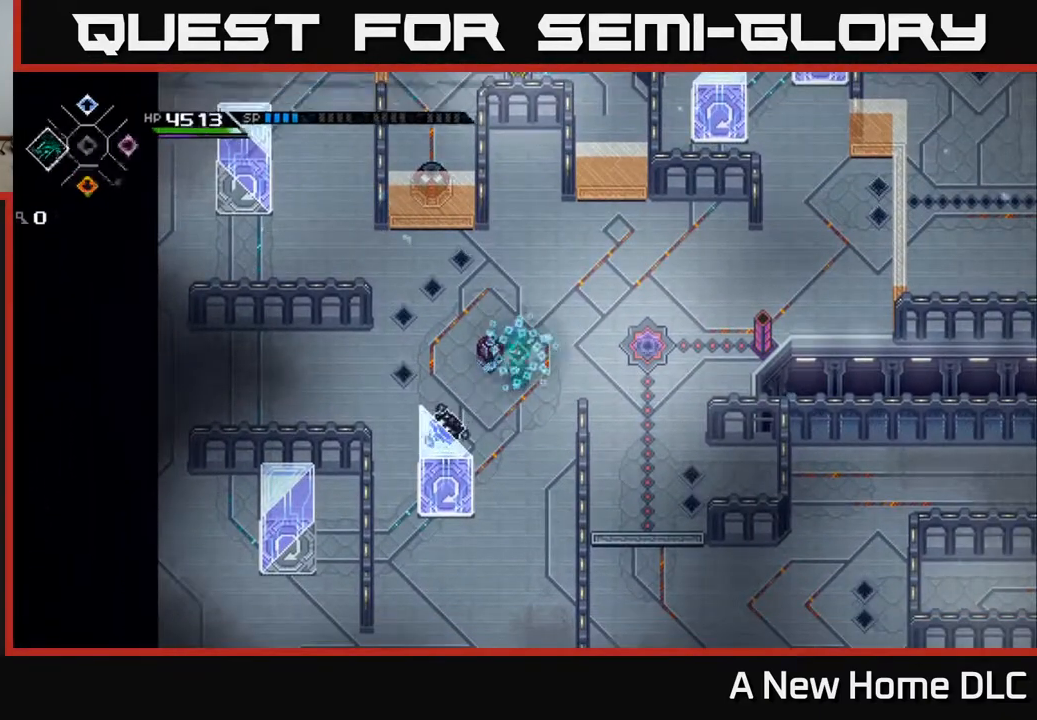
{"buttons": [], "left_stick": "up", "right_stick": "down-left", "events": [[50, "DPAD_LEFT", "up"], [200, "left_stick", "up-right"], [333, "right_stick", "down-left"], [400, "left_stick", "up"]]}
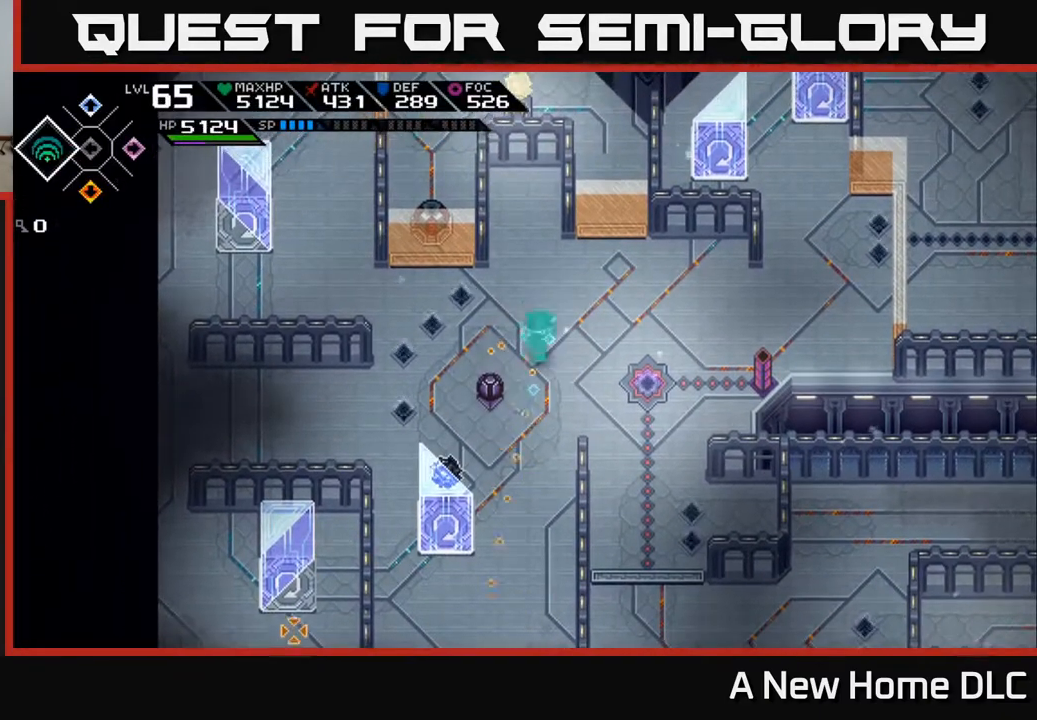
{"buttons": ["R1"], "left_stick": "center", "right_stick": "down-left", "events": [[50, "left_stick", "up-left"], [217, "left_stick", "center"], [233, "R1", "down"]]}
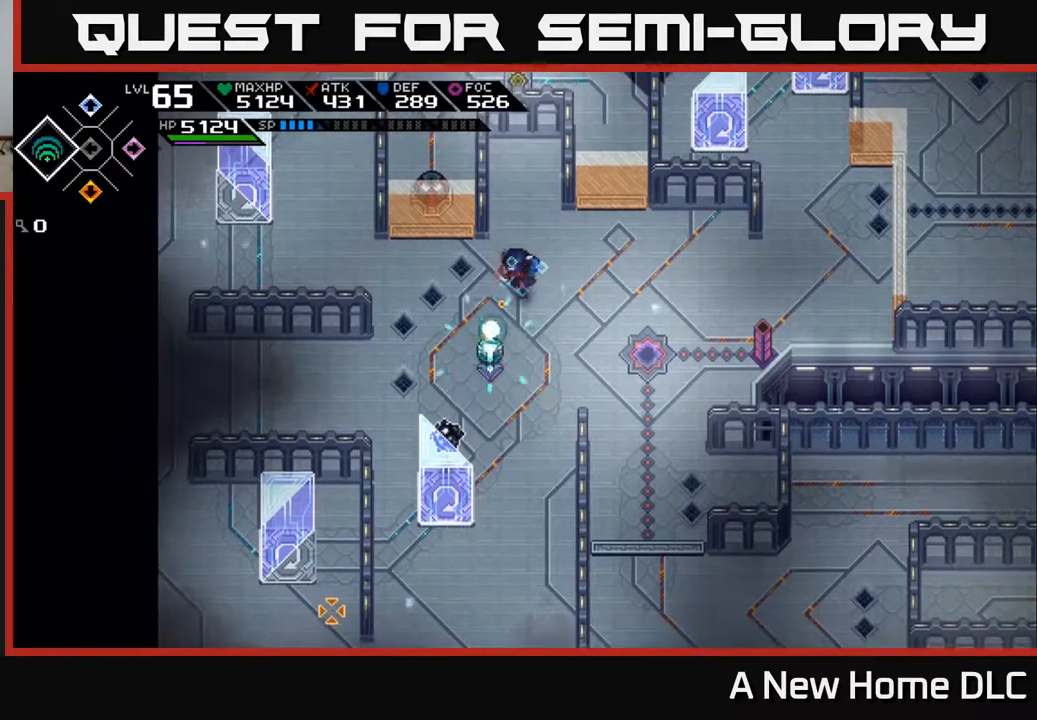
{"buttons": [], "left_stick": "center", "right_stick": "down-left", "events": [[250, "left_stick", "up"], [333, "R1", "up"], [433, "left_stick", "center"]]}
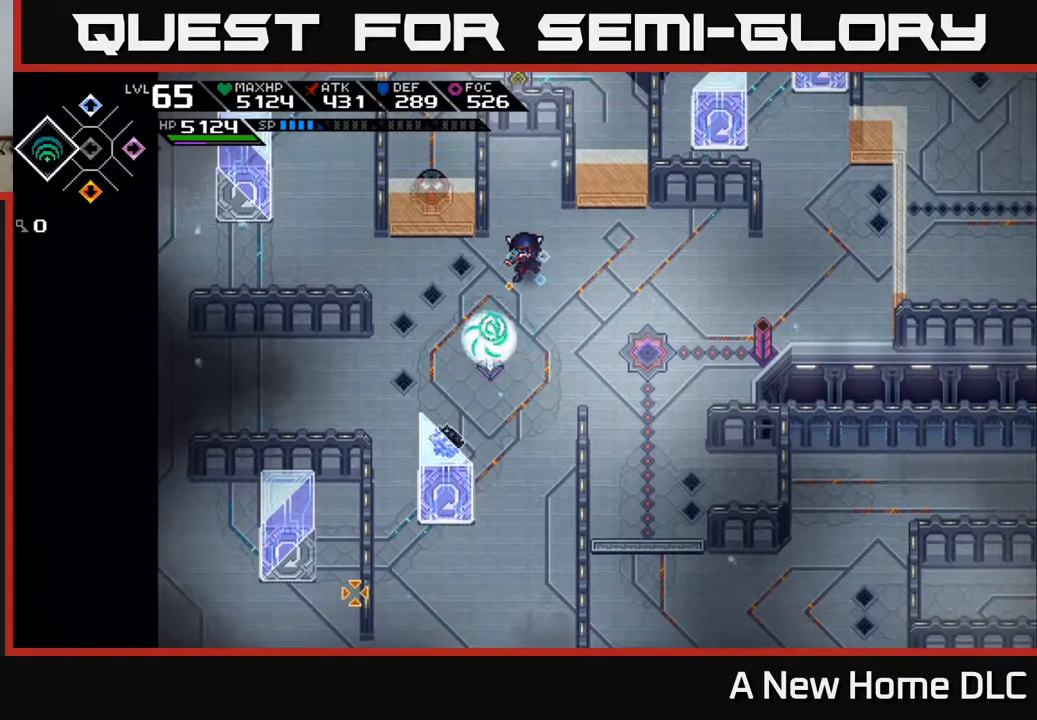
{"buttons": [], "left_stick": "center", "right_stick": "down", "events": [[183, "DPAD_RIGHT", "down"], [283, "DPAD_RIGHT", "up"], [350, "right_stick", "down"]]}
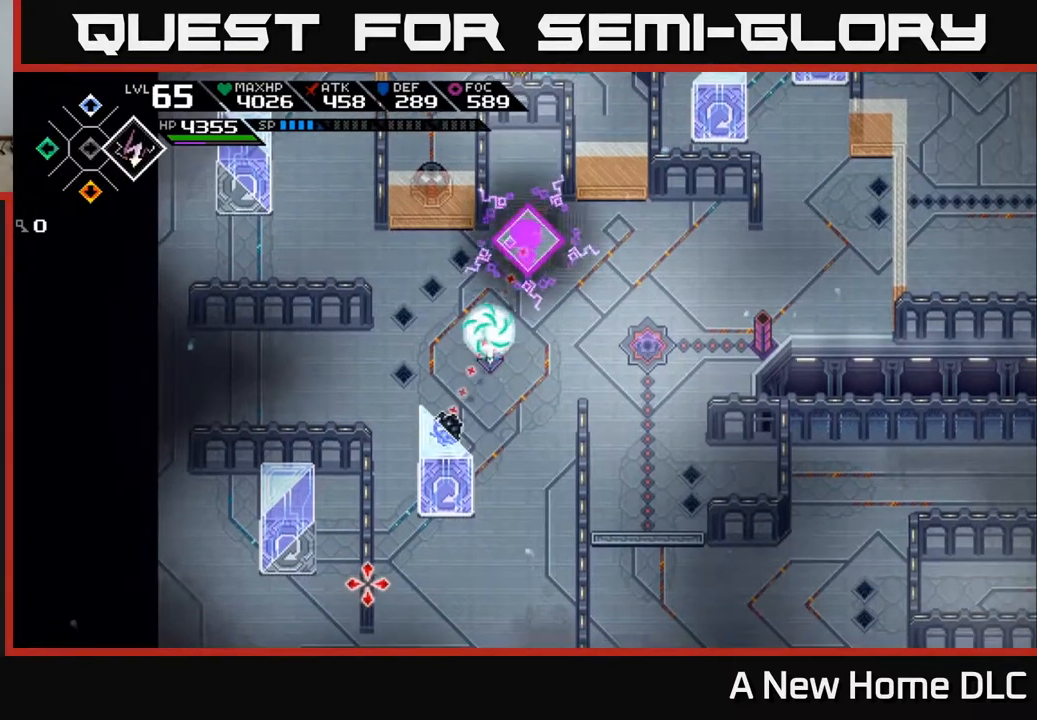
{"buttons": [], "left_stick": "center", "right_stick": "down", "events": [[67, "left_stick", "up"], [150, "R1", "down"], [217, "left_stick", "center"], [317, "R1", "up"]]}
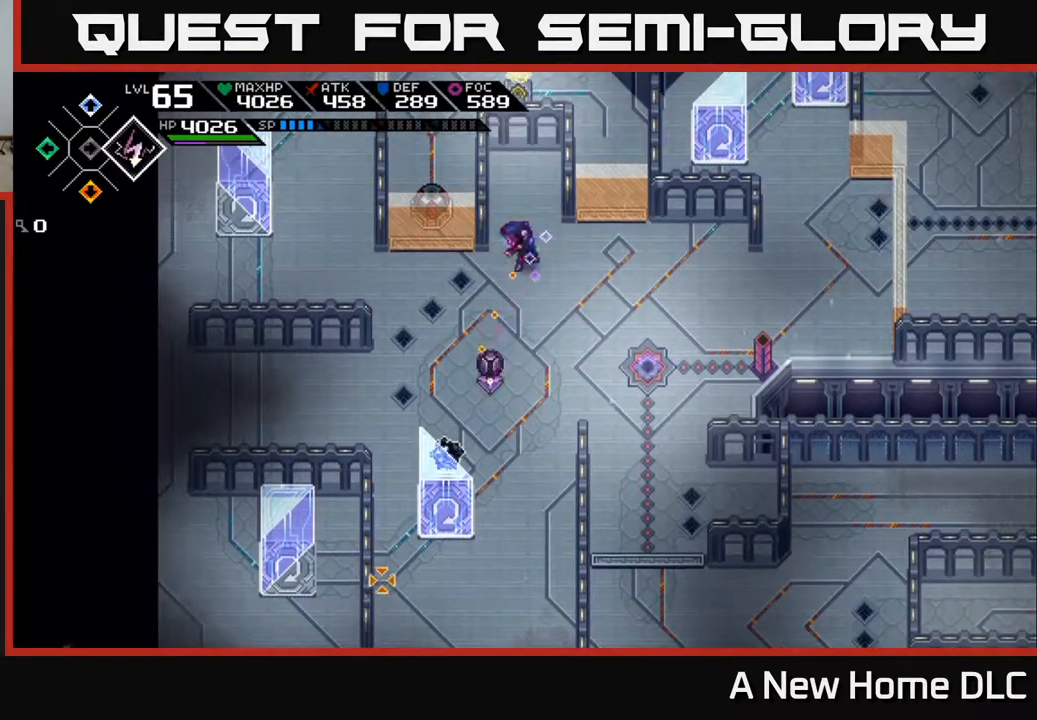
{"buttons": ["R1"], "left_stick": "center", "right_stick": "down", "events": [[317, "R1", "down"]]}
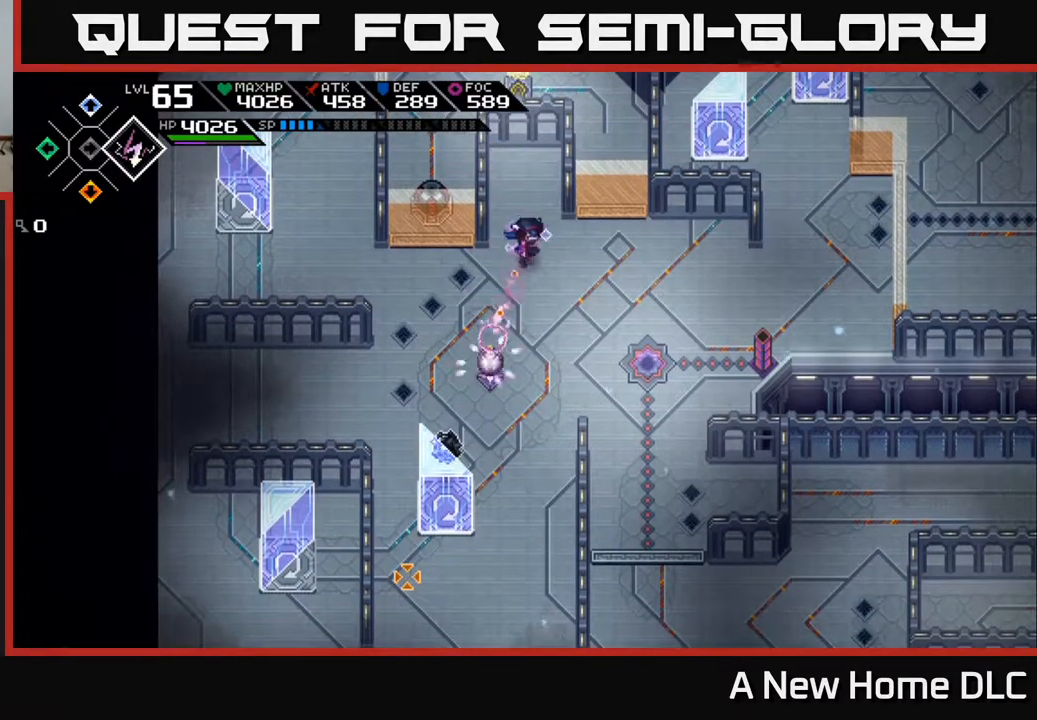
{"buttons": [], "left_stick": "center", "right_stick": "down", "events": [[417, "R1", "up"]]}
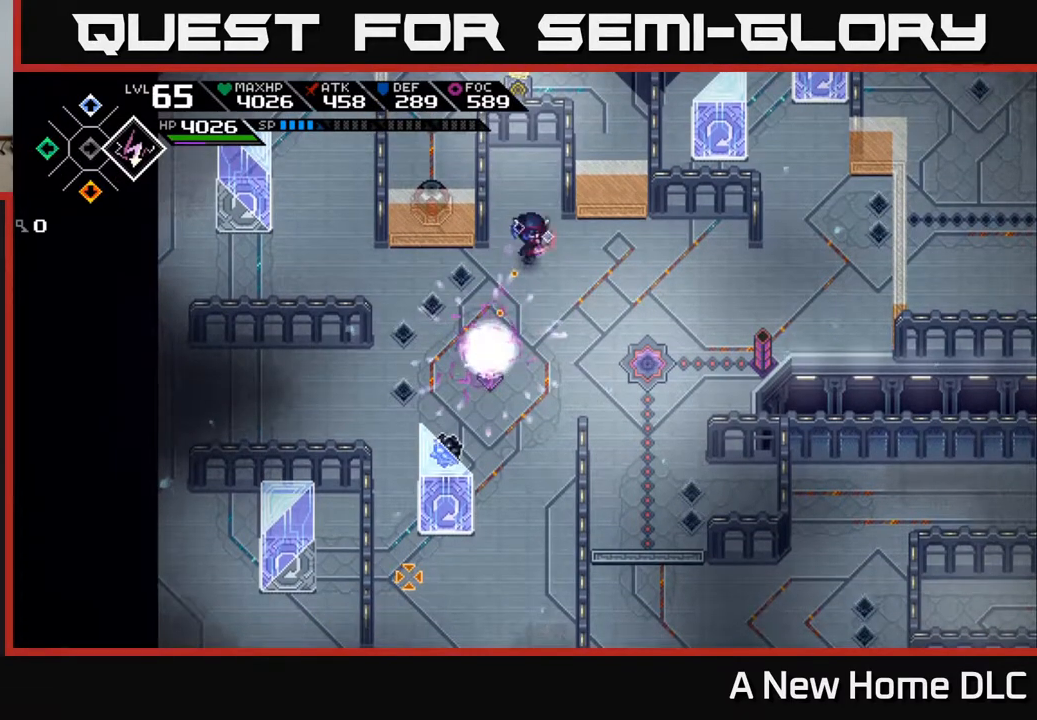
{"buttons": [], "left_stick": "up", "right_stick": "down", "events": [[350, "left_stick", "up"]]}
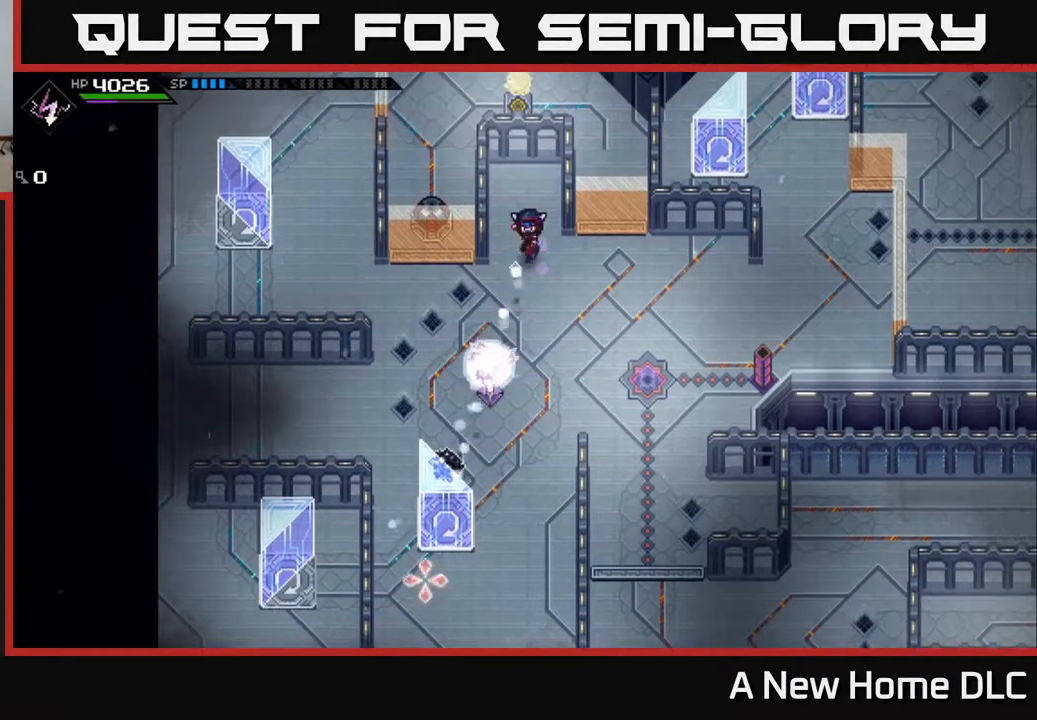
{"buttons": [], "left_stick": "center", "right_stick": "down", "events": [[17, "left_stick", "center"], [33, "R1", "down"], [150, "R1", "up"]]}
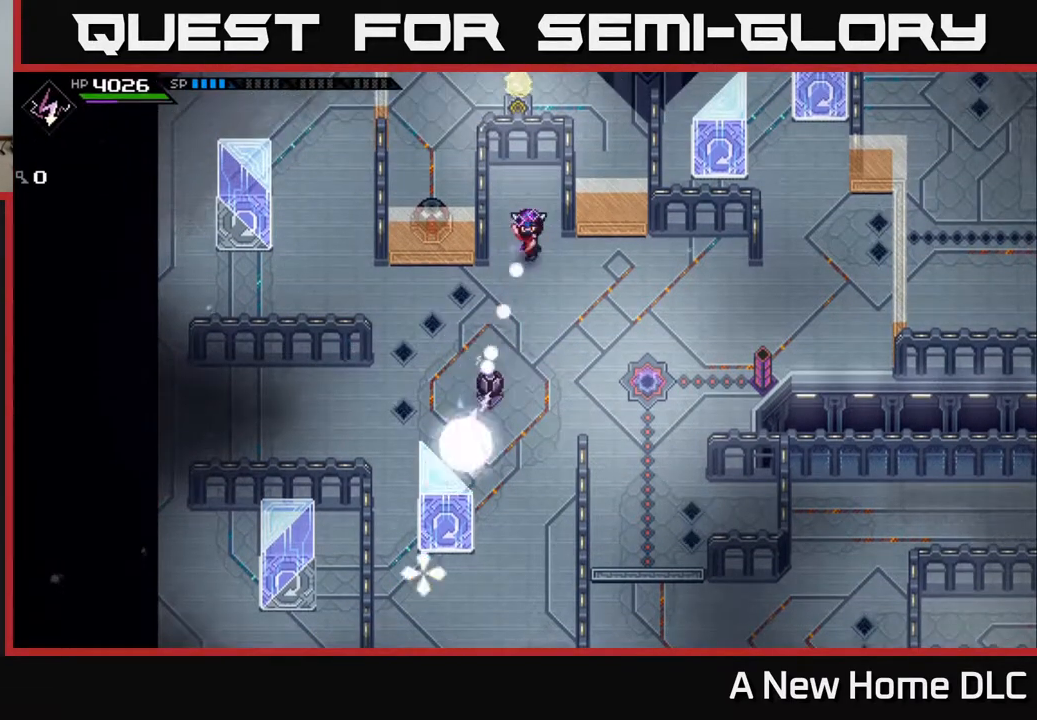
{"buttons": [], "left_stick": "center", "right_stick": "center", "events": [[133, "right_stick", "center"]]}